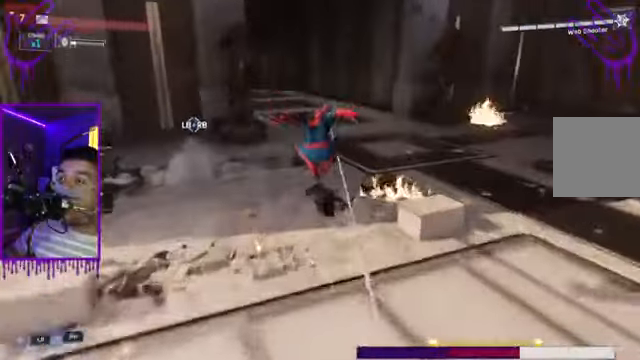
Gameplay with a controller (Xbox layout); each line is a JSON object with the inputs held at the frame after it. "events" lists button and stick changes between this image and that frame as [ms after this image, input, new state], when the widget could be followed in between. Not read: L3 R3.
{"buttons": [], "left_stick": "up", "right_stick": "right", "events": [[201, "right_stick", "right"]]}
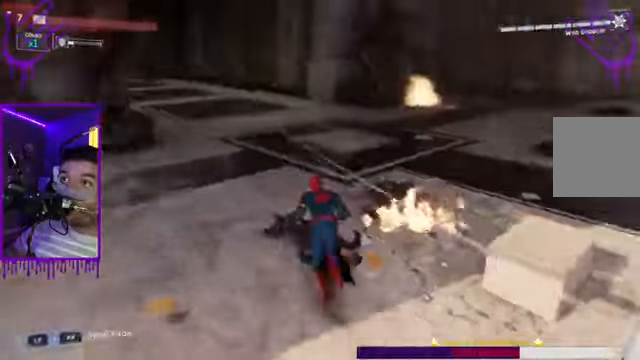
{"buttons": [], "left_stick": "up", "right_stick": "right", "events": []}
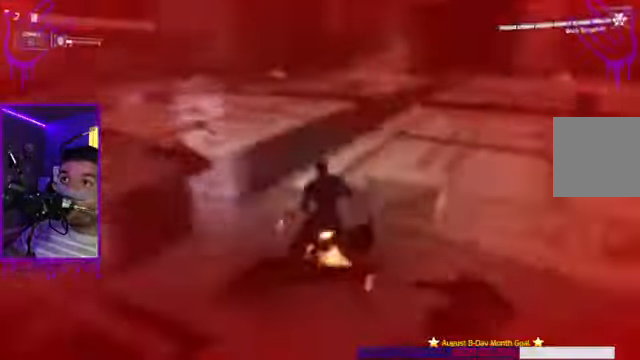
{"buttons": [], "left_stick": "down", "right_stick": "right", "events": [[167, "left_stick", "down"]]}
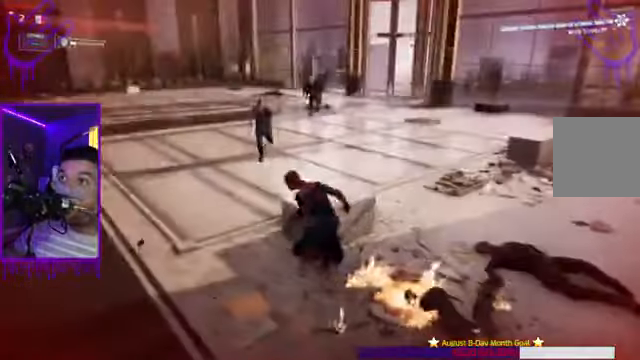
{"buttons": [], "left_stick": "down", "right_stick": "right", "events": [[67, "R1", "down"], [167, "R1", "up"], [334, "R1", "down"], [367, "R1", "up"]]}